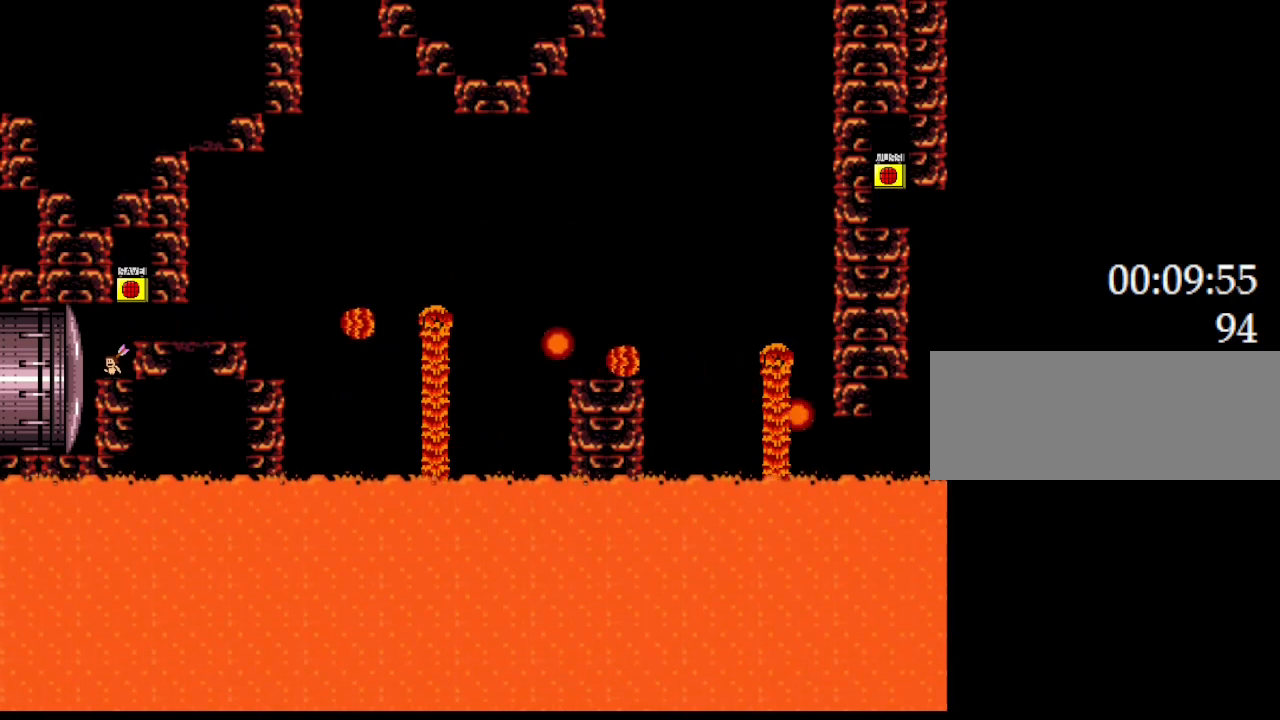
Gameplay with keyboard; each line is a JSON object with the keys held at the frame after it. "events" lists presses ("down") and releases ("up") of "down", "left", "r", "right", "up" and "z" between this image and that frame as [ms after this image, input, new state], when the widget could be followed in between. No other keys are recorded. Mouse input is not recorded. Not read: other_keys.
{"keys": [], "events": [[83, "z", "down"], [133, "z", "up"], [217, "z", "down"], [300, "z", "up"], [400, "z", "down"], [467, "z", "up"]]}
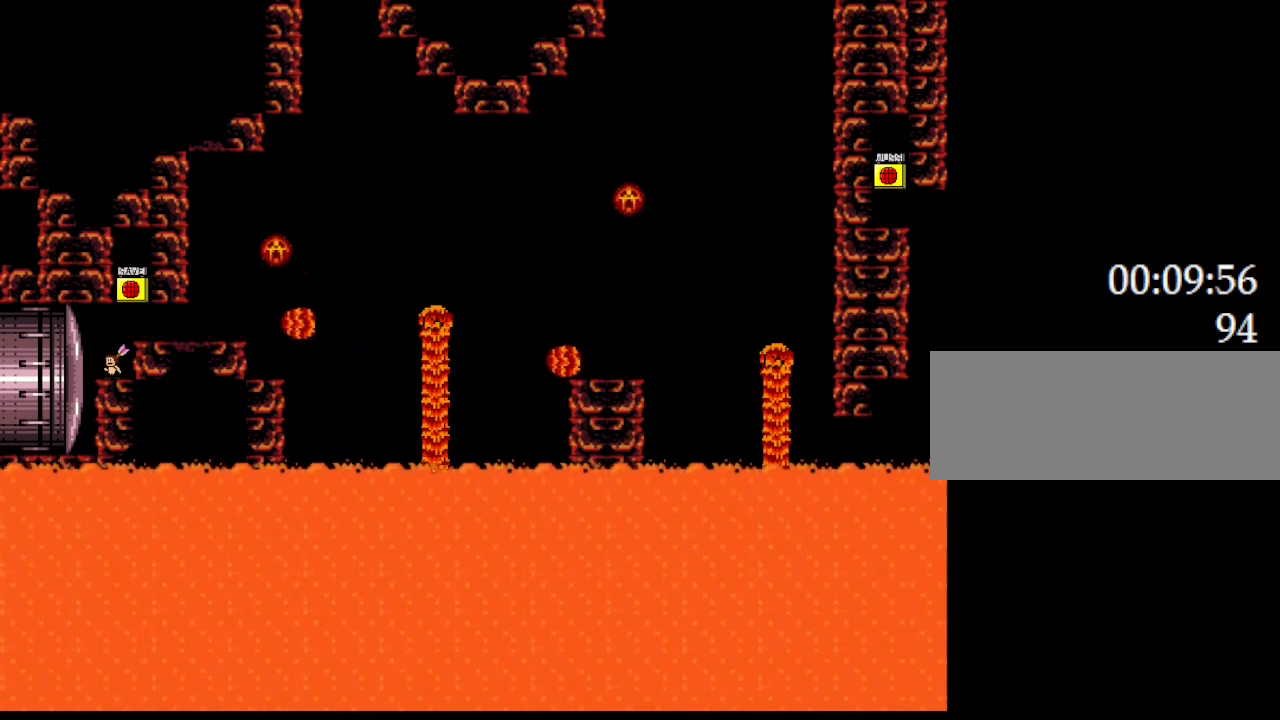
{"keys": [], "events": [[67, "z", "down"], [133, "z", "up"], [233, "z", "down"], [300, "z", "up"], [417, "z", "down"], [467, "z", "up"]]}
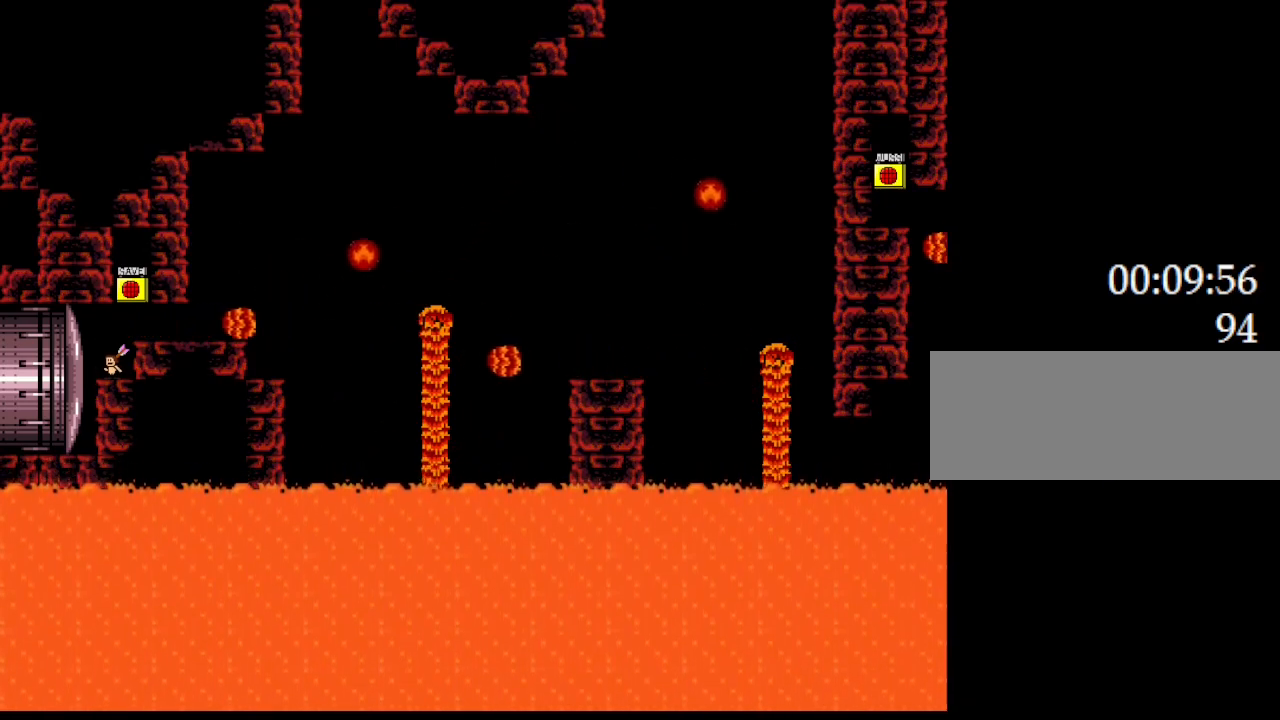
{"keys": [], "events": [[67, "z", "down"], [133, "z", "up"], [233, "z", "down"], [283, "z", "up"], [367, "z", "down"], [433, "z", "up"]]}
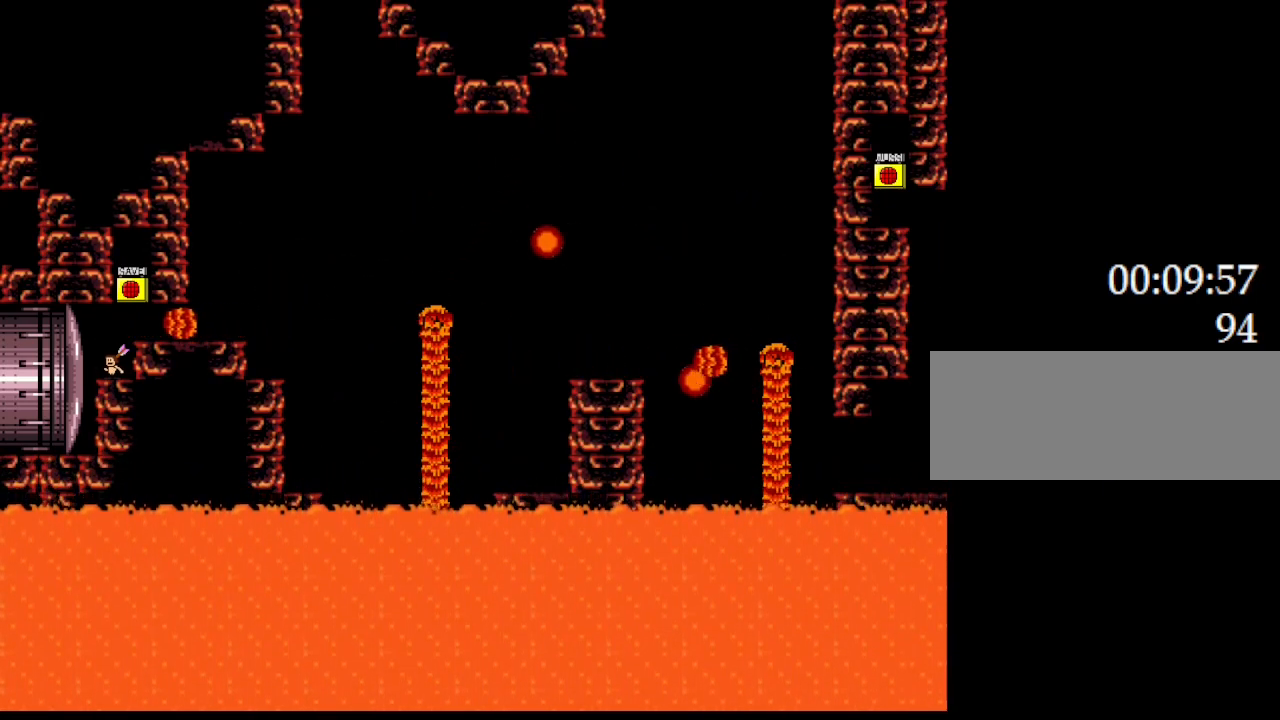
{"keys": [], "events": [[17, "z", "down"], [67, "z", "up"], [150, "z", "down"], [200, "z", "up"], [283, "z", "down"], [333, "z", "up"], [417, "z", "down"], [450, "z", "up"]]}
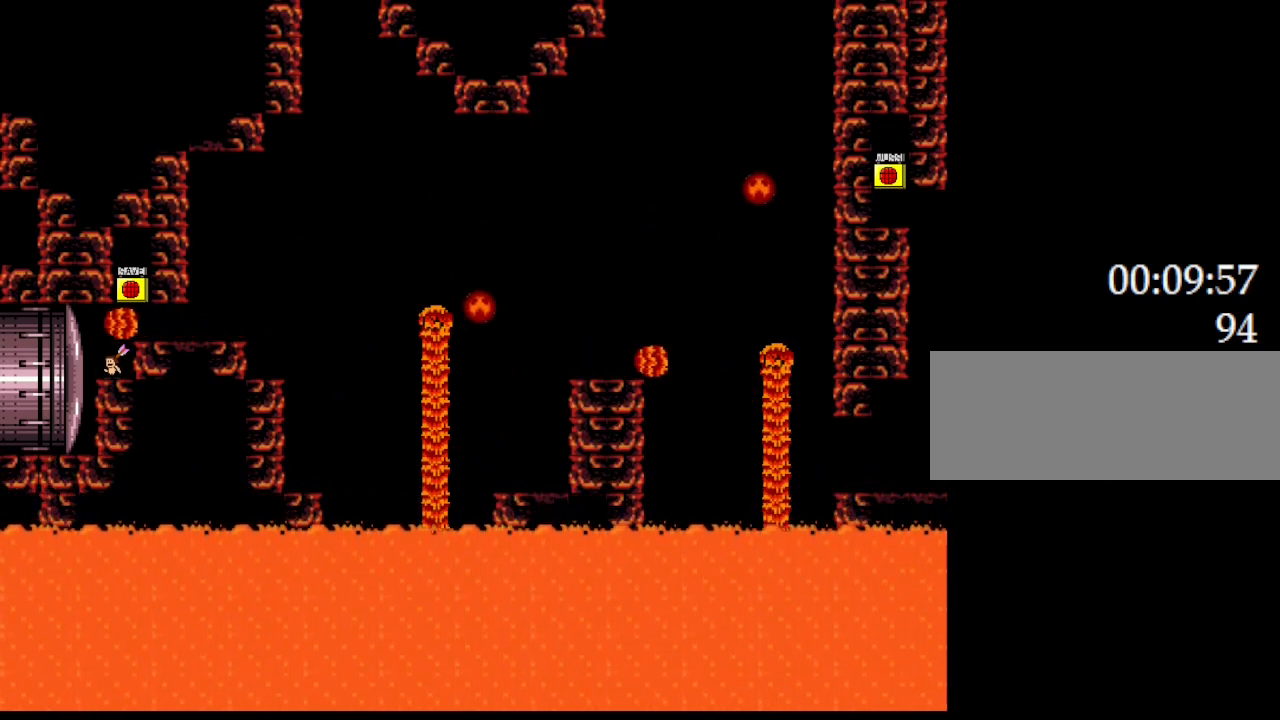
{"keys": [], "events": [[33, "z", "down"], [100, "z", "up"], [150, "z", "down"], [217, "z", "up"], [267, "z", "down"], [333, "z", "up"], [400, "z", "down"], [467, "z", "up"]]}
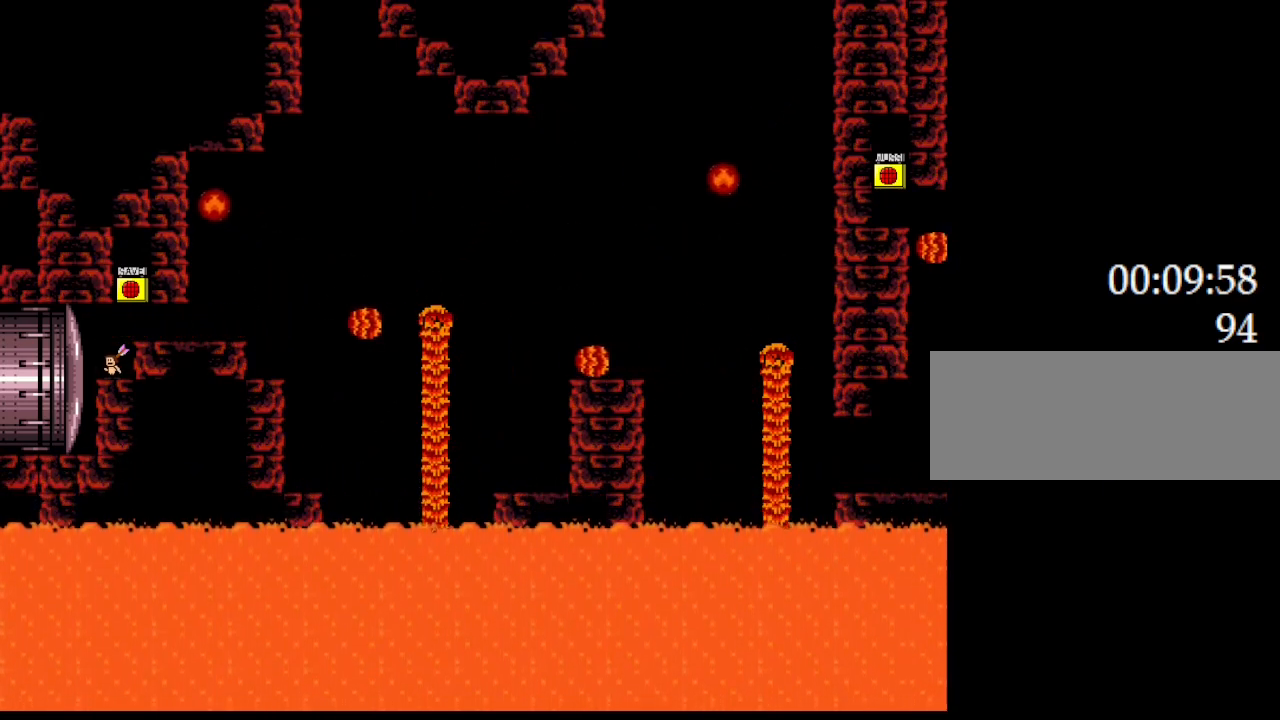
{"keys": ["z"], "events": [[33, "z", "down"], [100, "z", "up"], [183, "z", "down"], [267, "z", "up"], [333, "z", "down"], [400, "z", "up"], [483, "z", "down"]]}
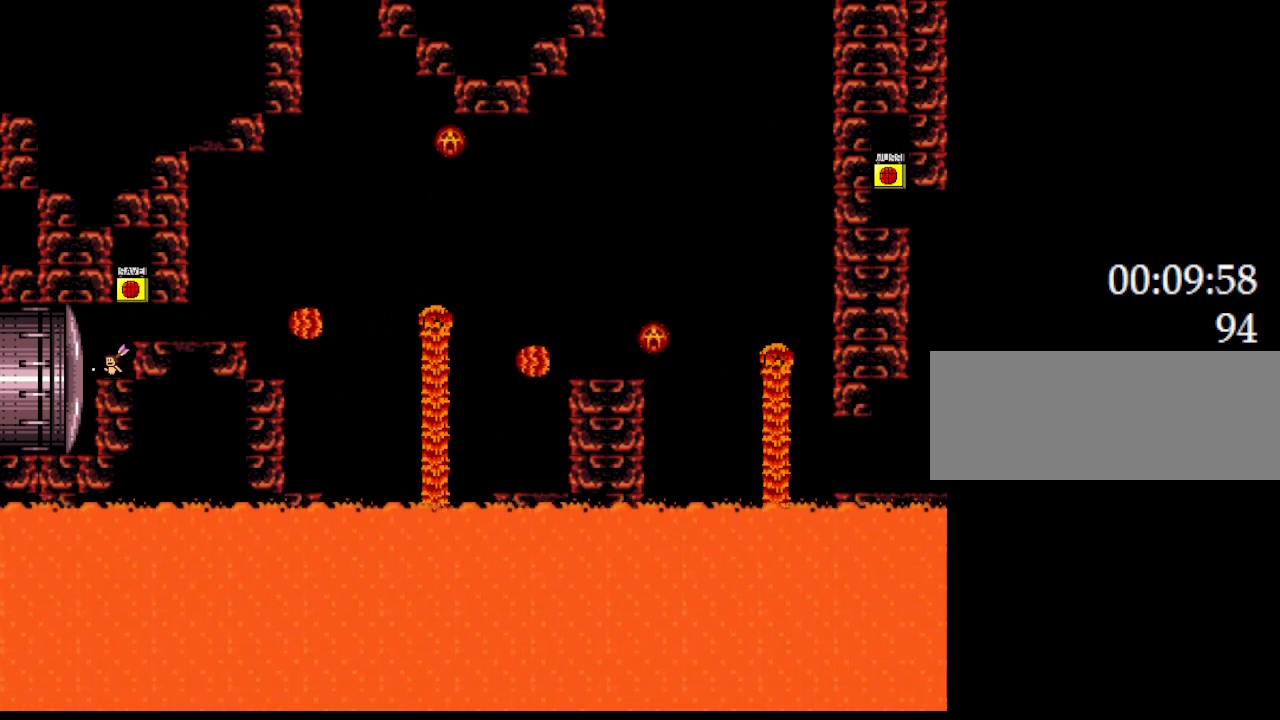
{"keys": [], "events": [[33, "z", "up"], [117, "z", "down"], [183, "z", "up"], [250, "z", "down"], [317, "z", "up"], [400, "z", "down"], [467, "z", "up"]]}
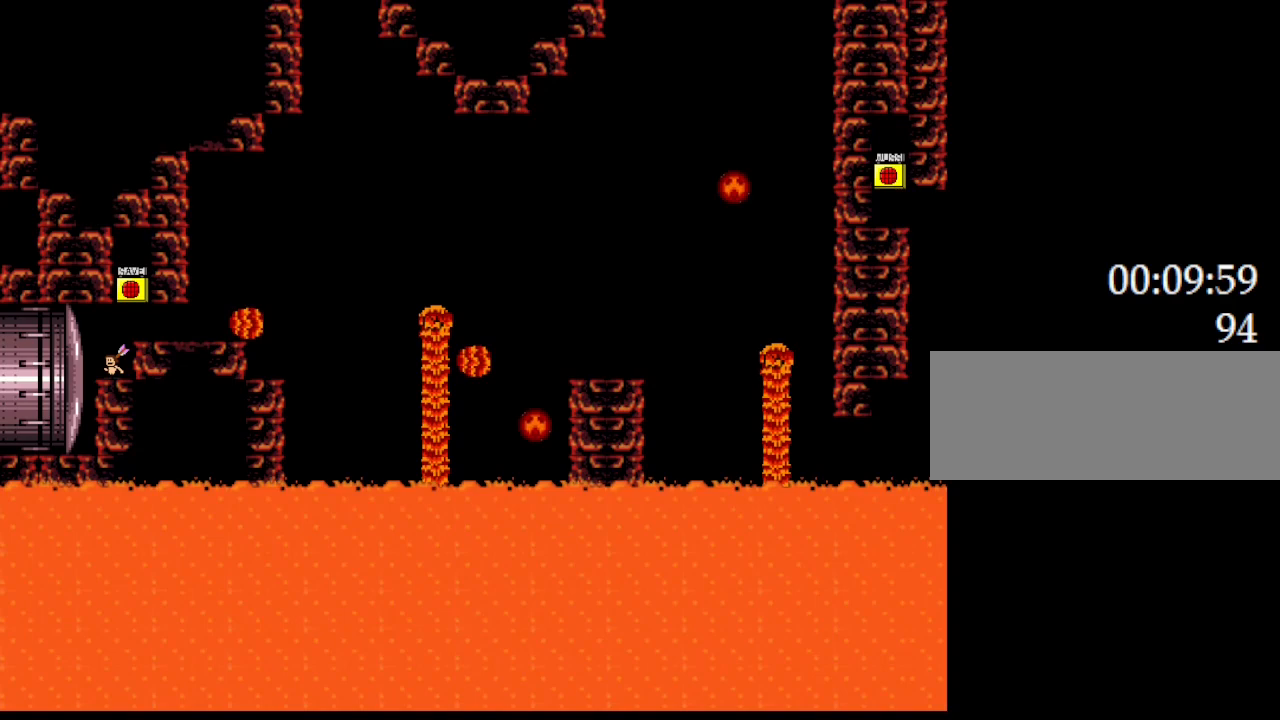
{"keys": ["z"], "events": [[50, "z", "down"], [133, "z", "up"], [183, "z", "down"], [283, "z", "up"], [467, "z", "down"]]}
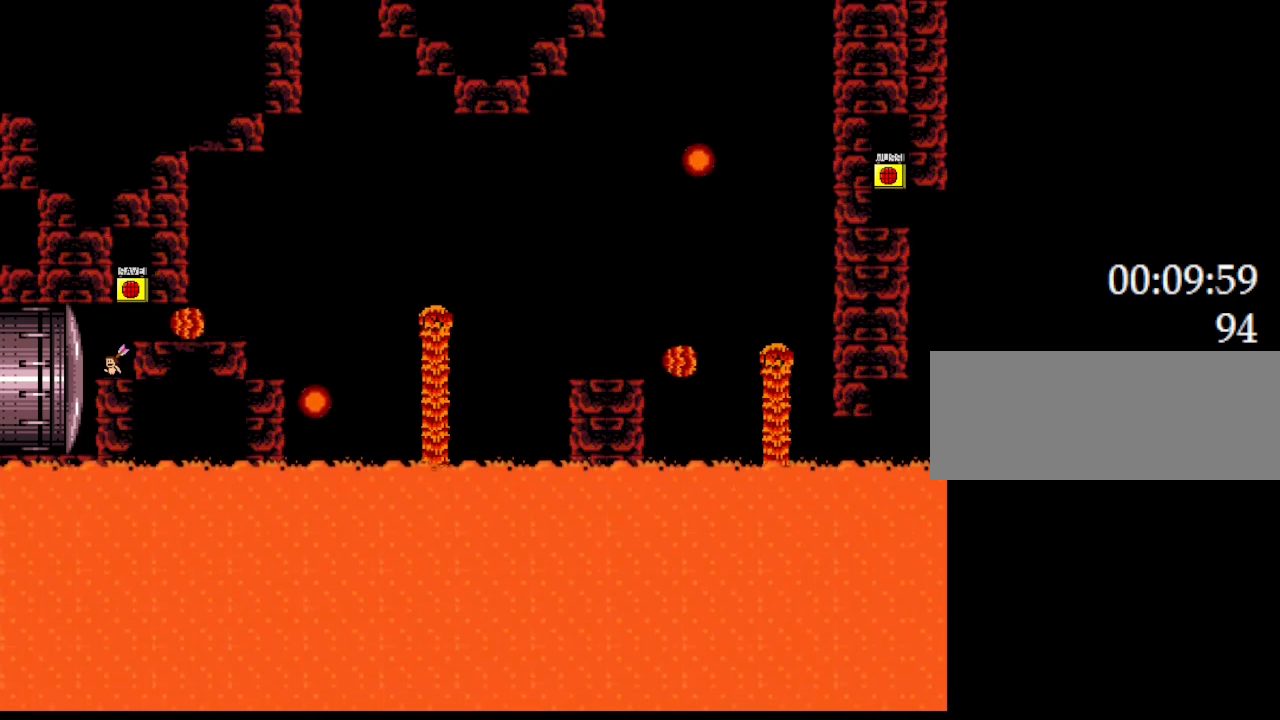
{"keys": [], "events": [[83, "z", "up"], [133, "z", "down"], [217, "z", "up"], [267, "z", "down"], [350, "z", "up"], [400, "z", "down"], [467, "z", "up"]]}
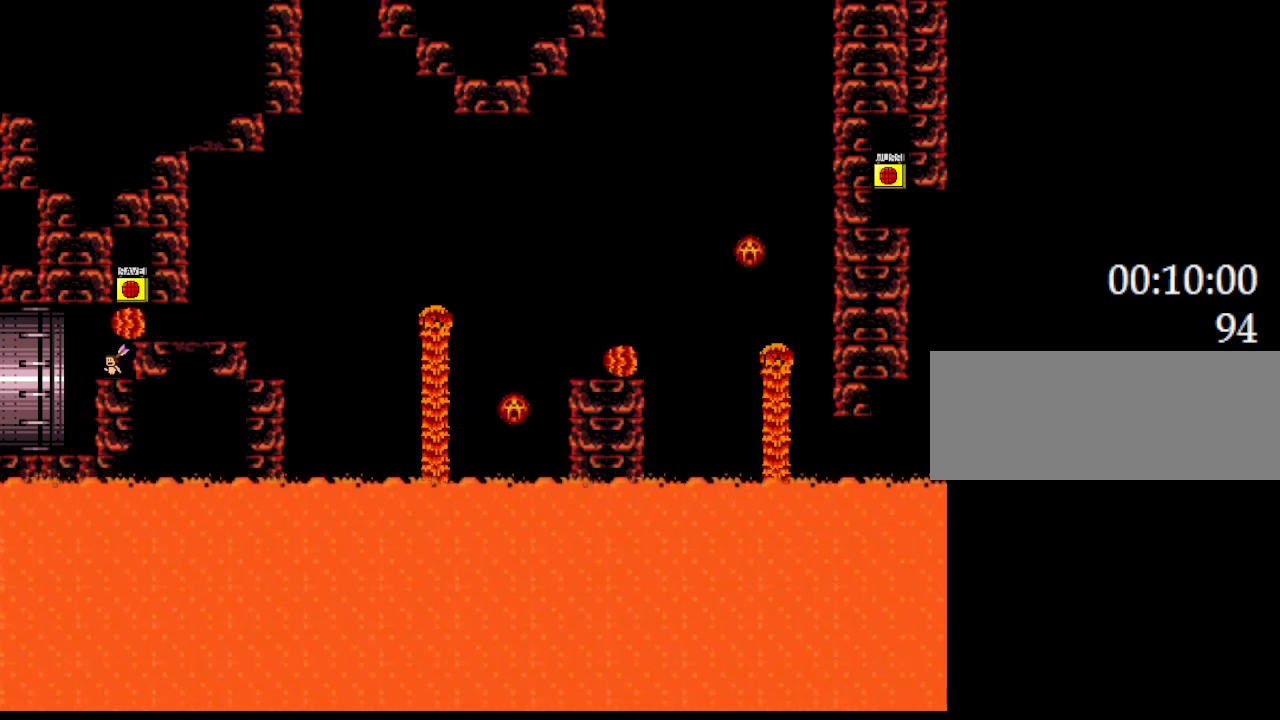
{"keys": [], "events": [[33, "z", "down"], [83, "z", "up"], [167, "z", "down"], [233, "z", "up"]]}
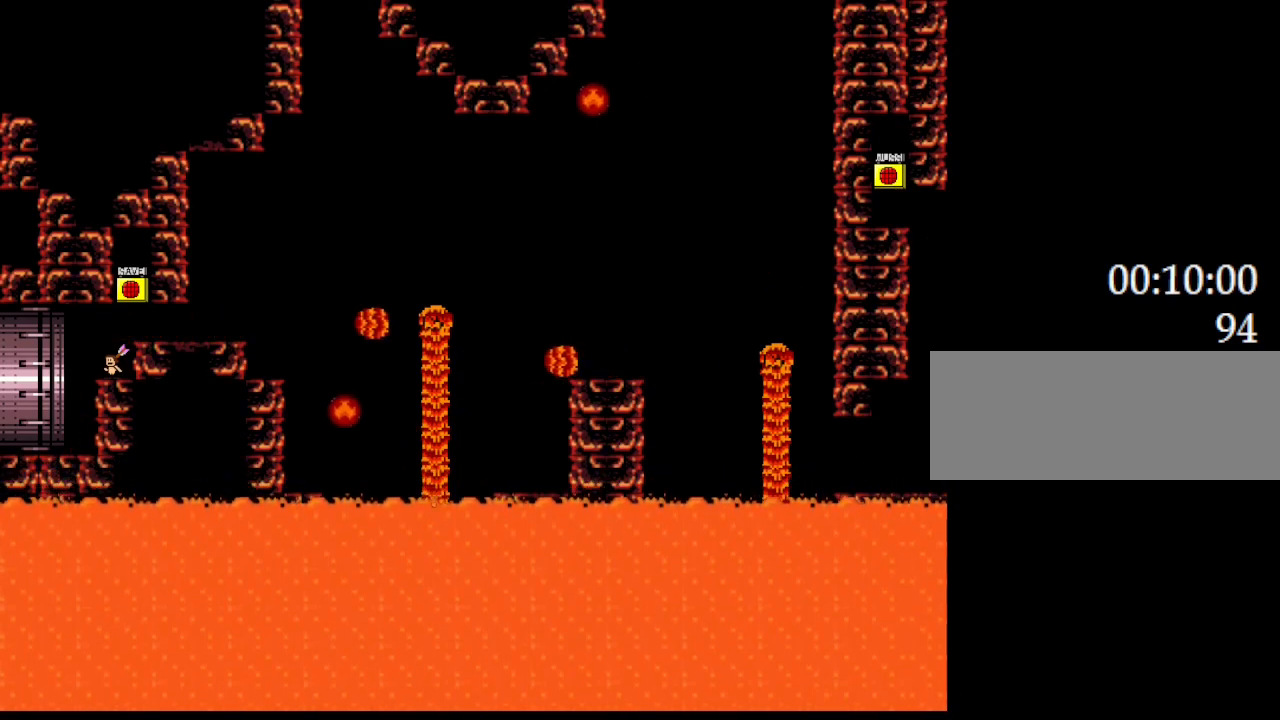
{"keys": [], "events": []}
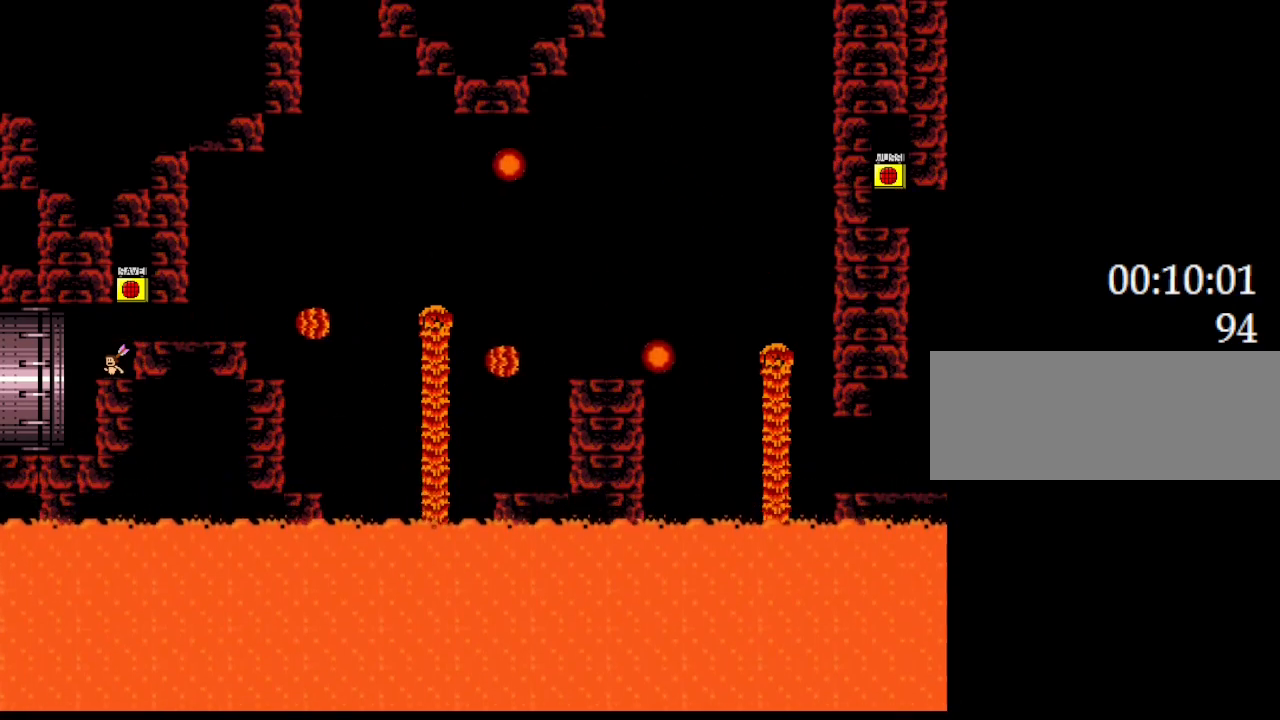
{"keys": [], "events": []}
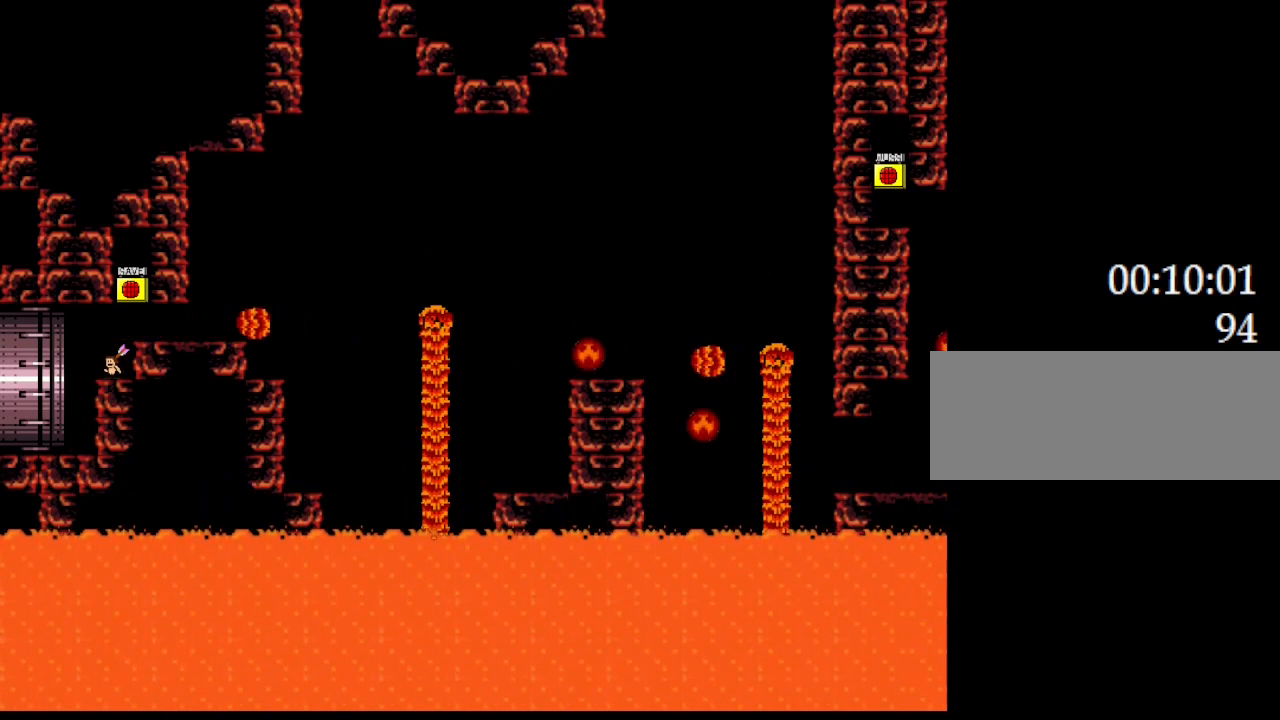
{"keys": [], "events": []}
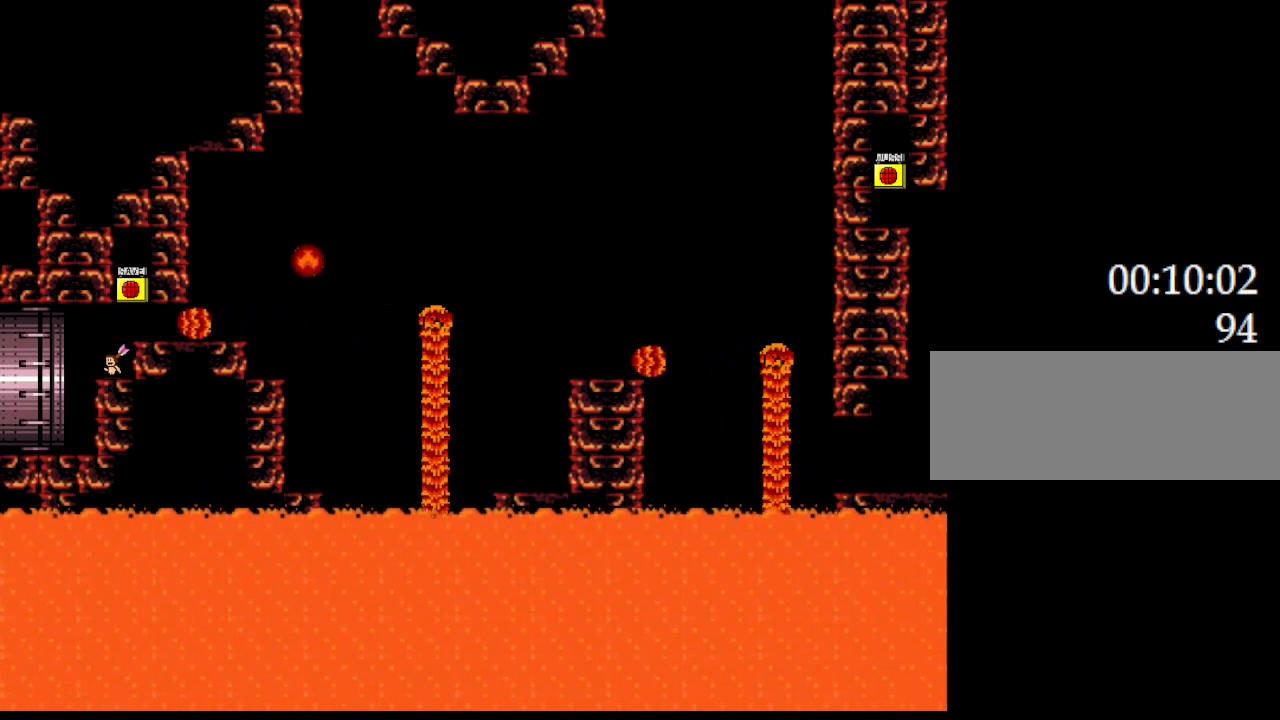
{"keys": [], "events": []}
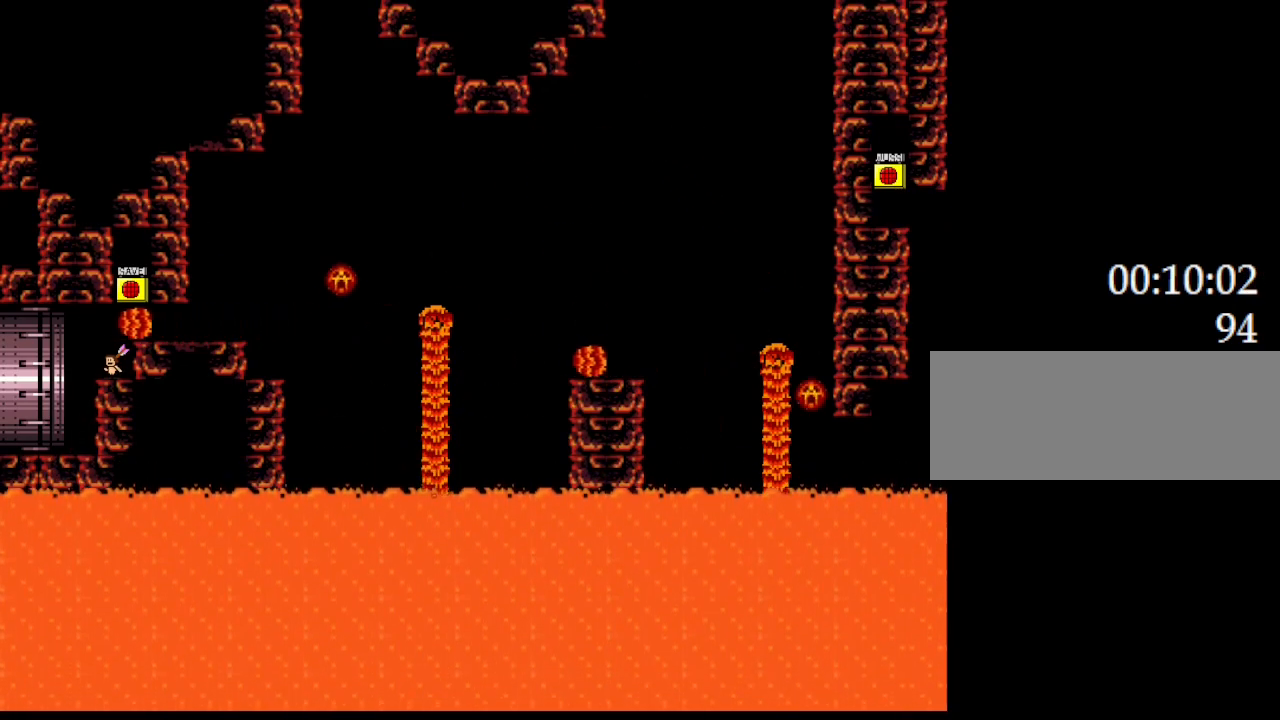
{"keys": [], "events": [[383, "left", "down"], [450, "left", "up"]]}
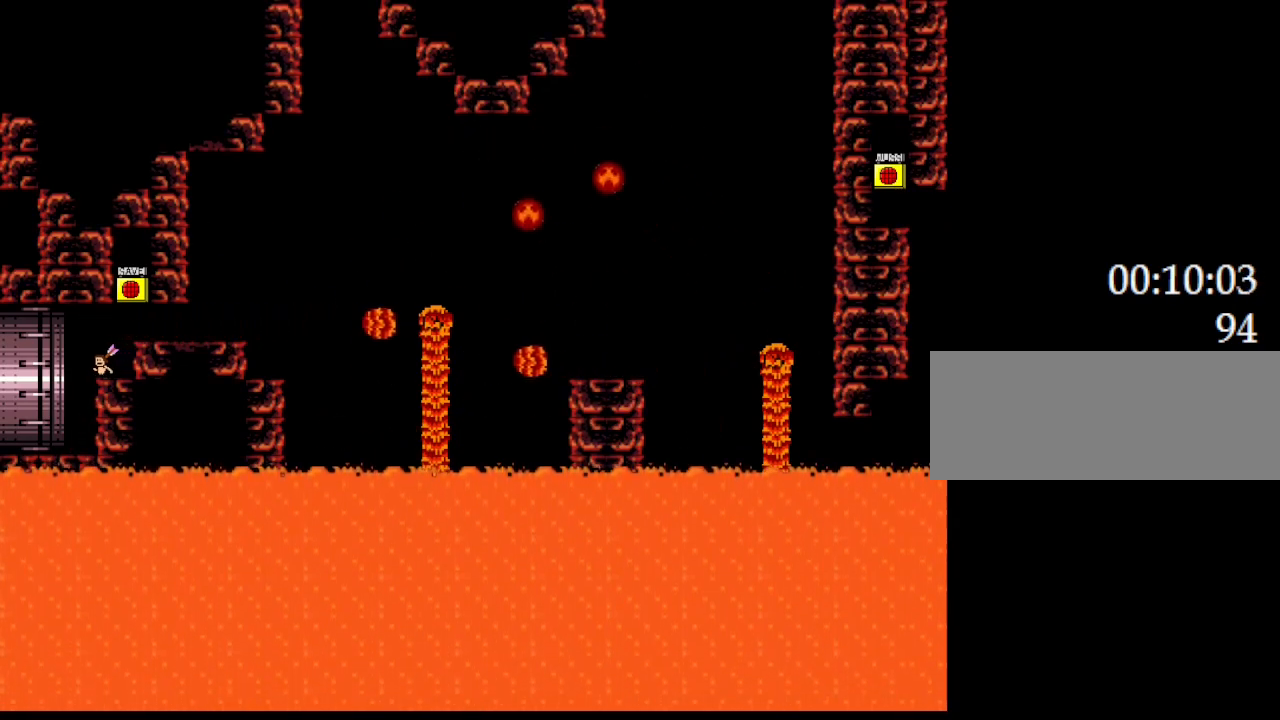
{"keys": [], "events": []}
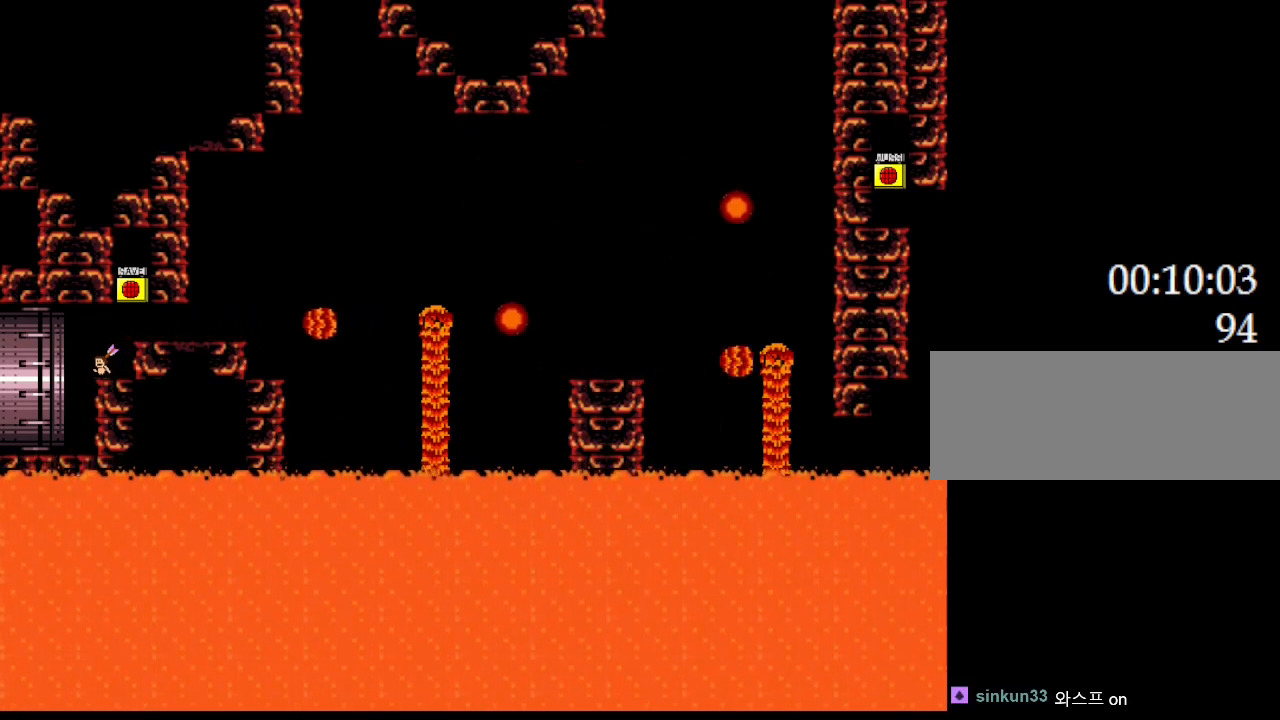
{"keys": ["left"], "events": [[100, "left", "down"]]}
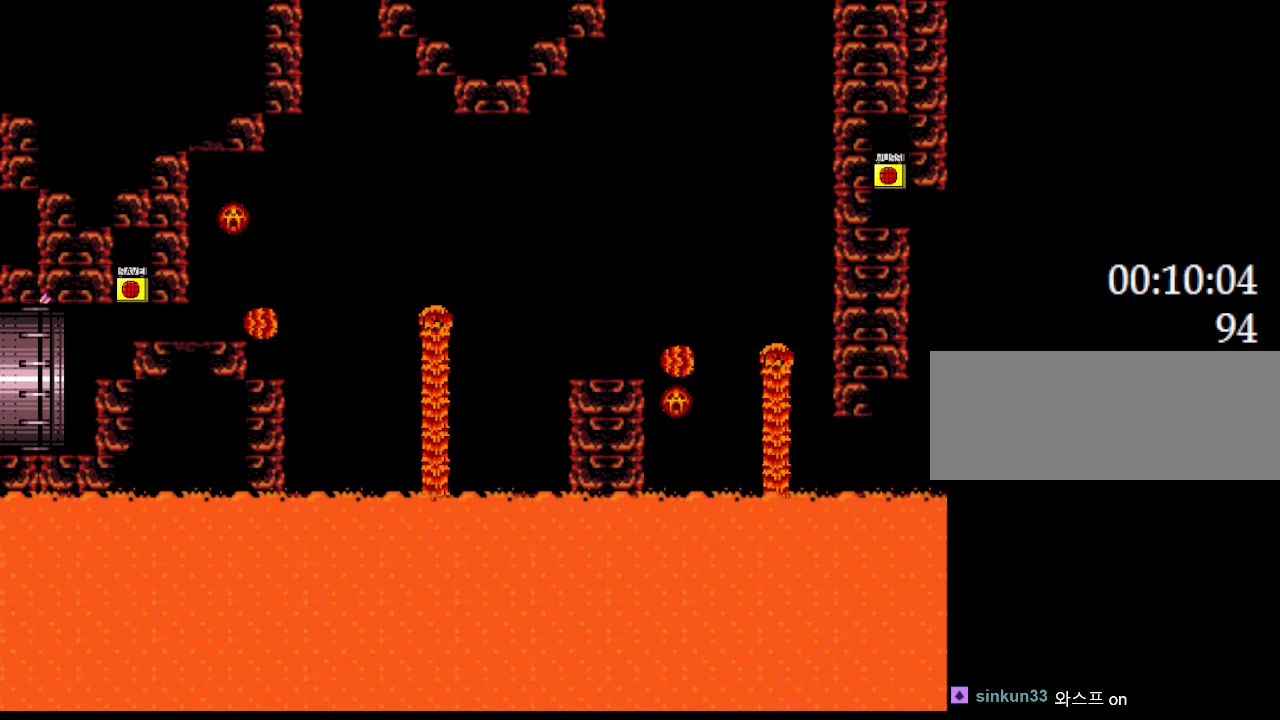
{"keys": [], "events": [[167, "left", "up"]]}
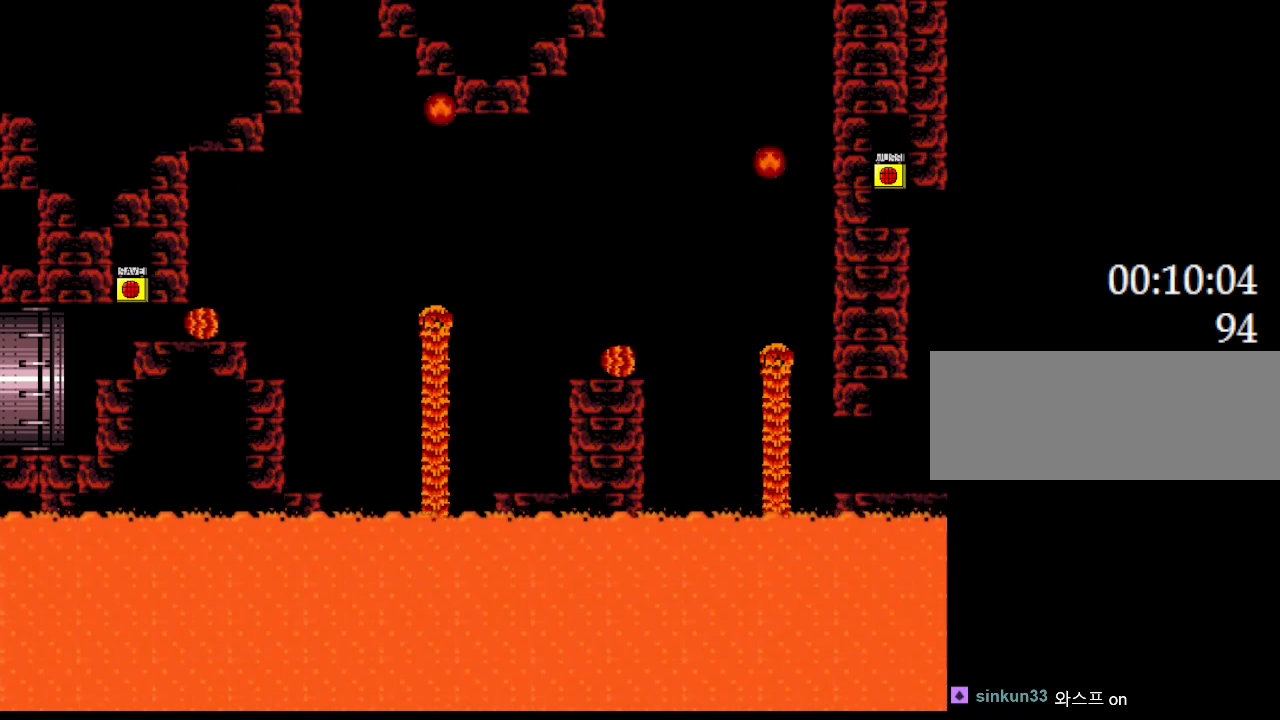
{"keys": ["right"], "events": [[67, "right", "down"]]}
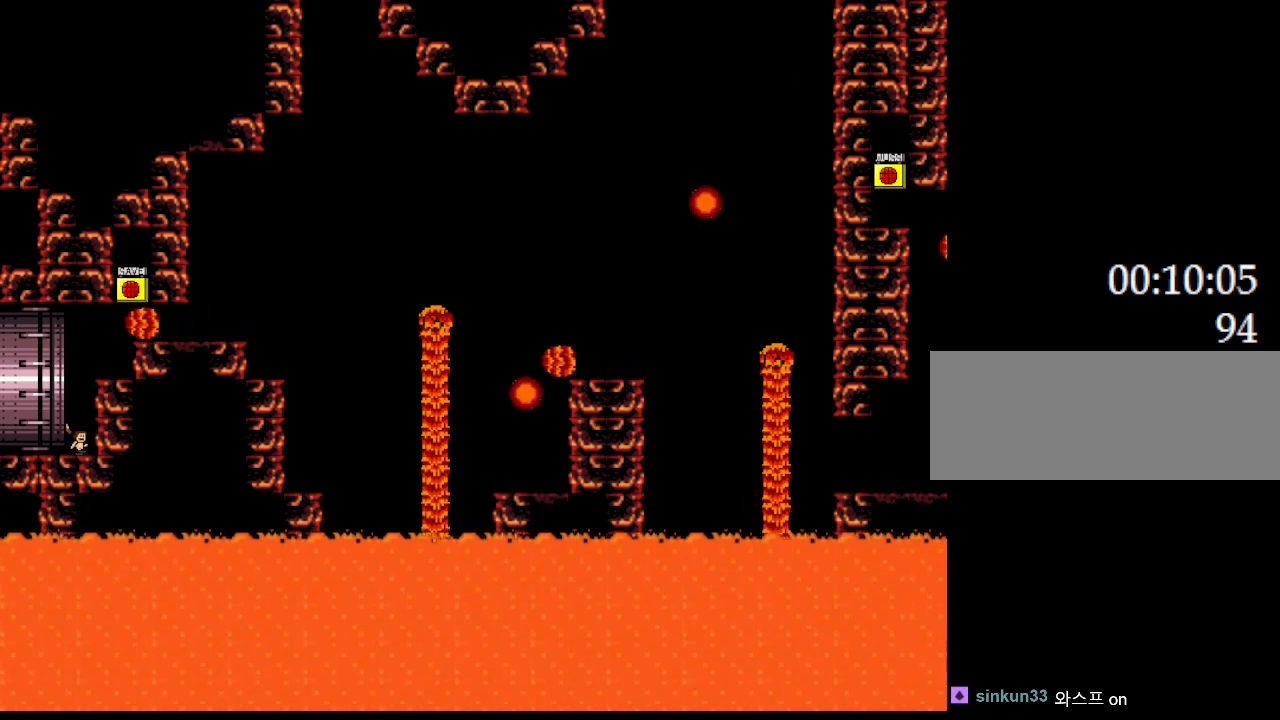
{"keys": [], "events": [[133, "right", "up"]]}
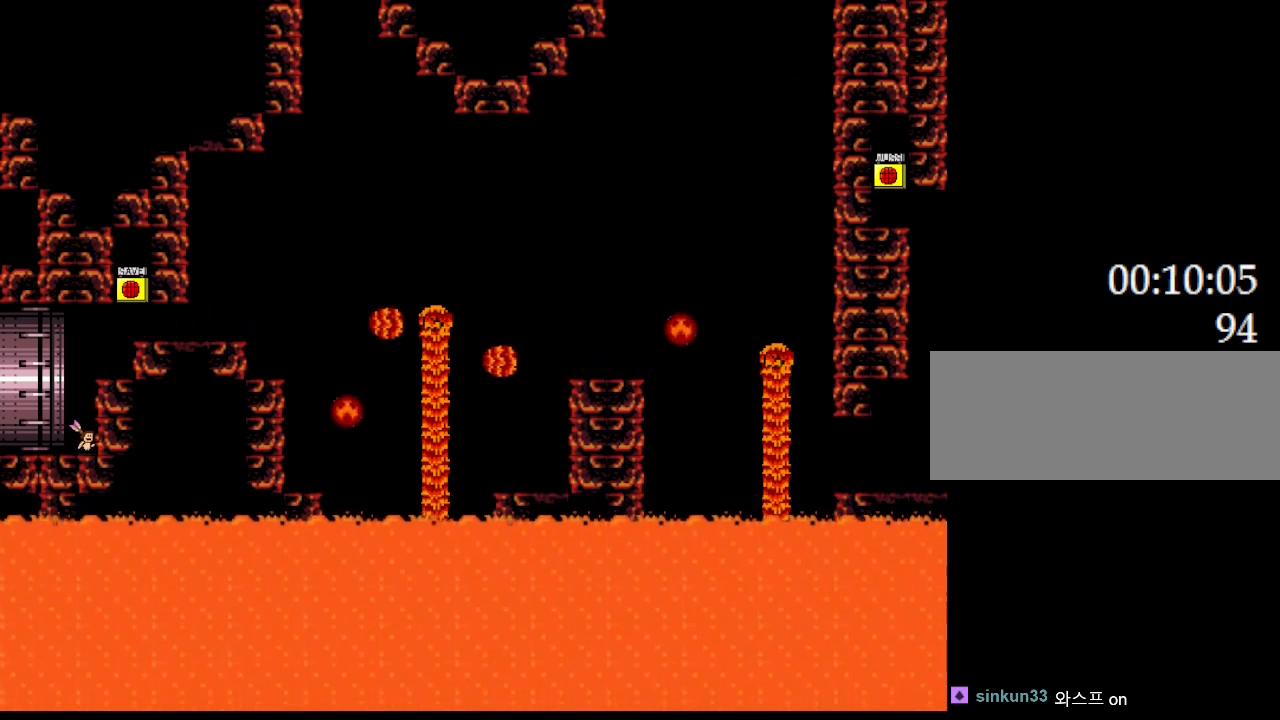
{"keys": ["right"], "events": [[383, "right", "down"]]}
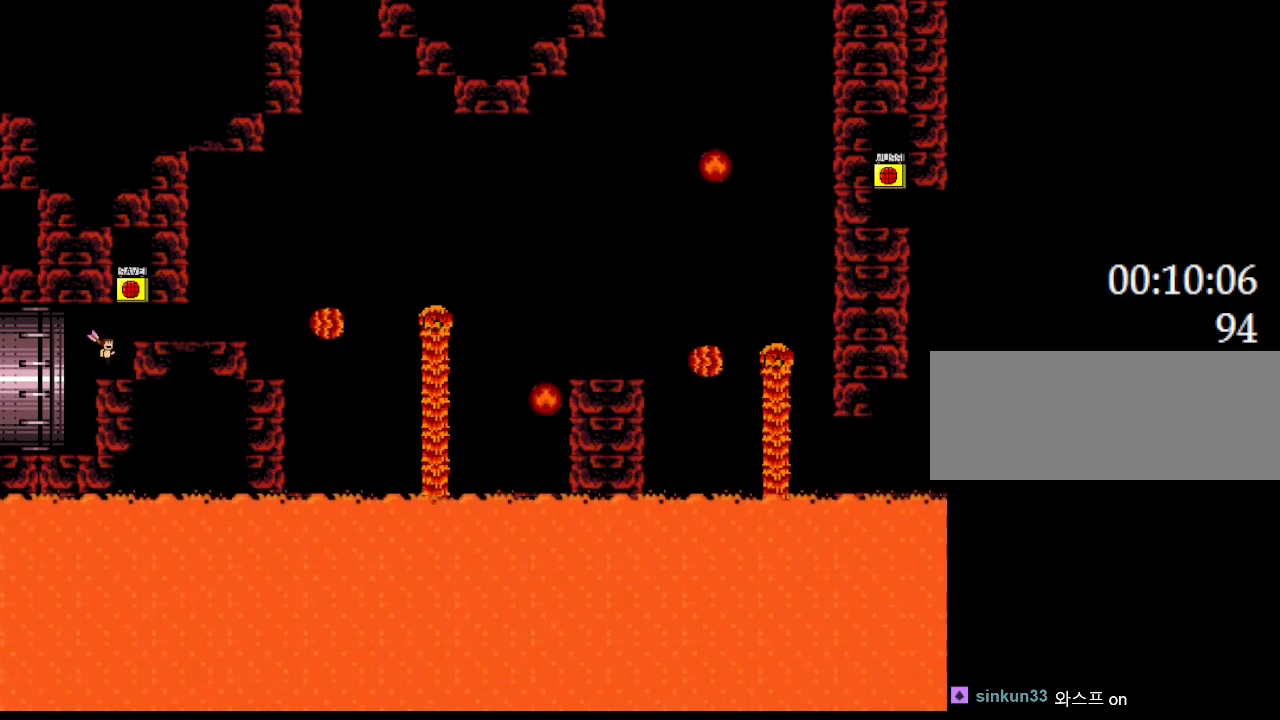
{"keys": ["z"], "events": [[150, "right", "up"], [483, "z", "down"]]}
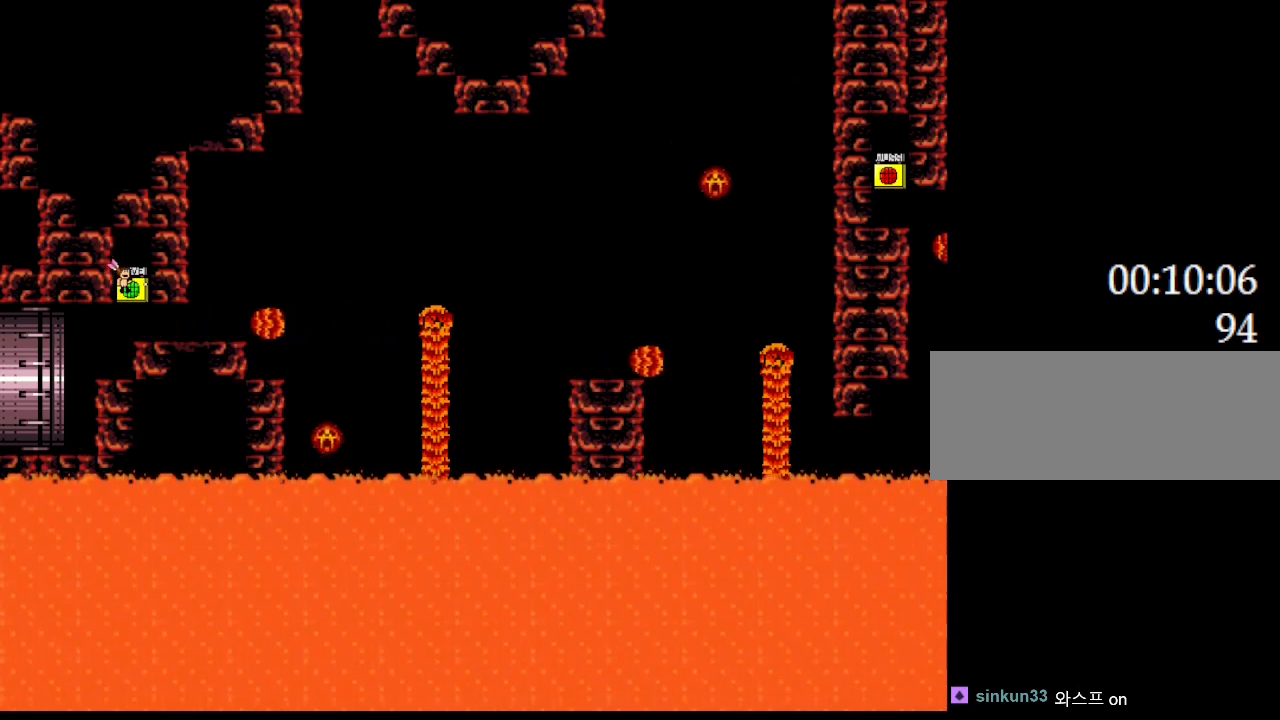
{"keys": ["right"], "events": [[67, "z", "up"], [133, "right", "down"]]}
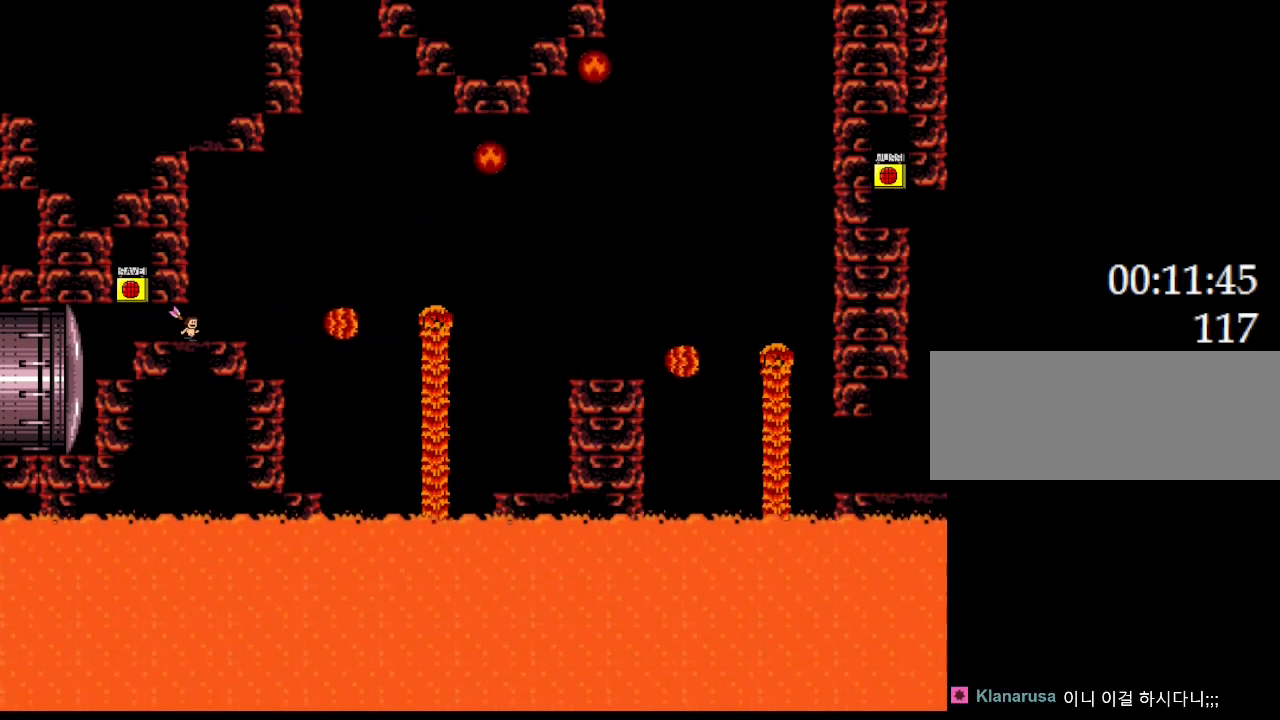
{"keys": ["right"], "events": [[183, "right", "up"], [383, "right", "down"]]}
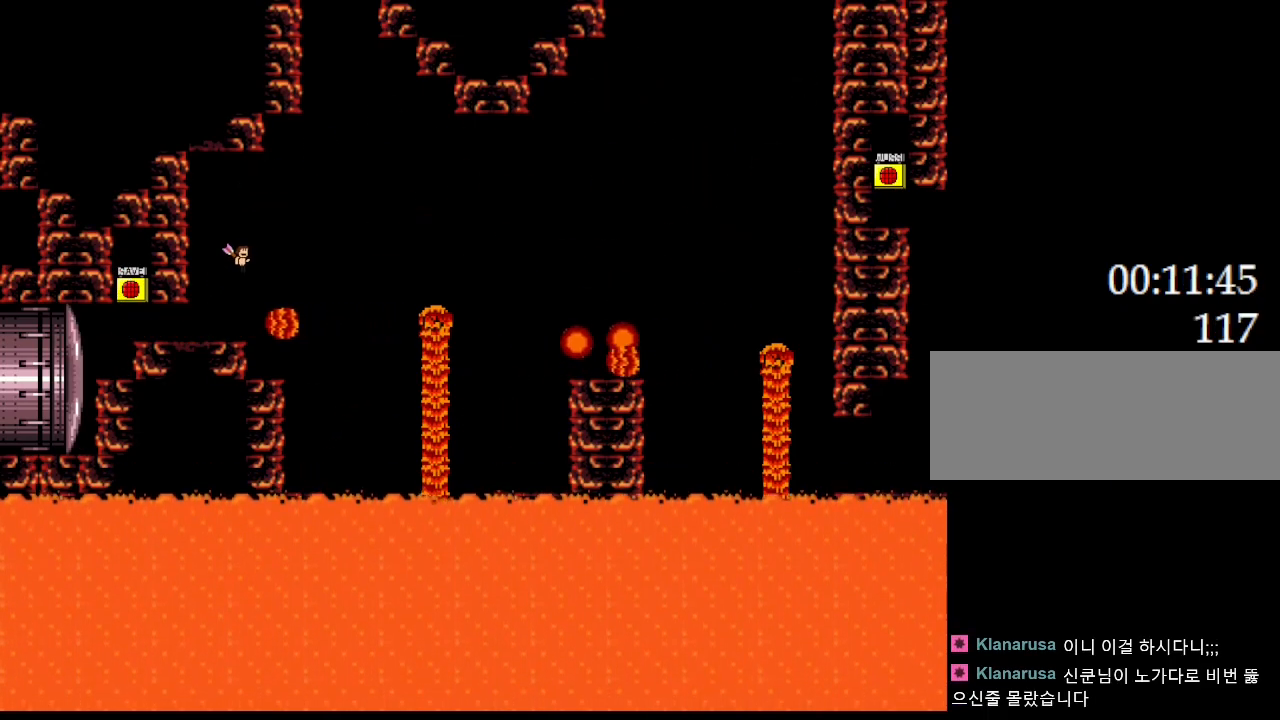
{"keys": [], "events": [[250, "right", "up"], [383, "left", "down"], [467, "left", "up"]]}
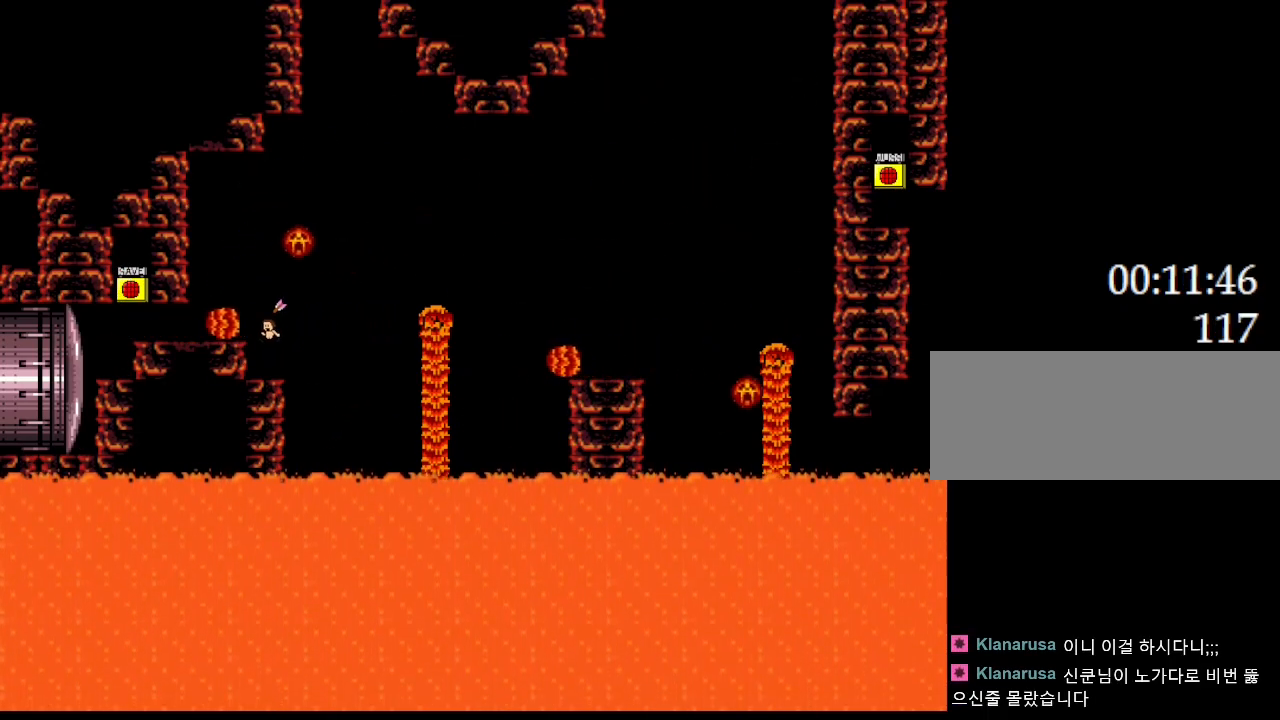
{"keys": [], "events": [[150, "right", "down"], [200, "right", "up"]]}
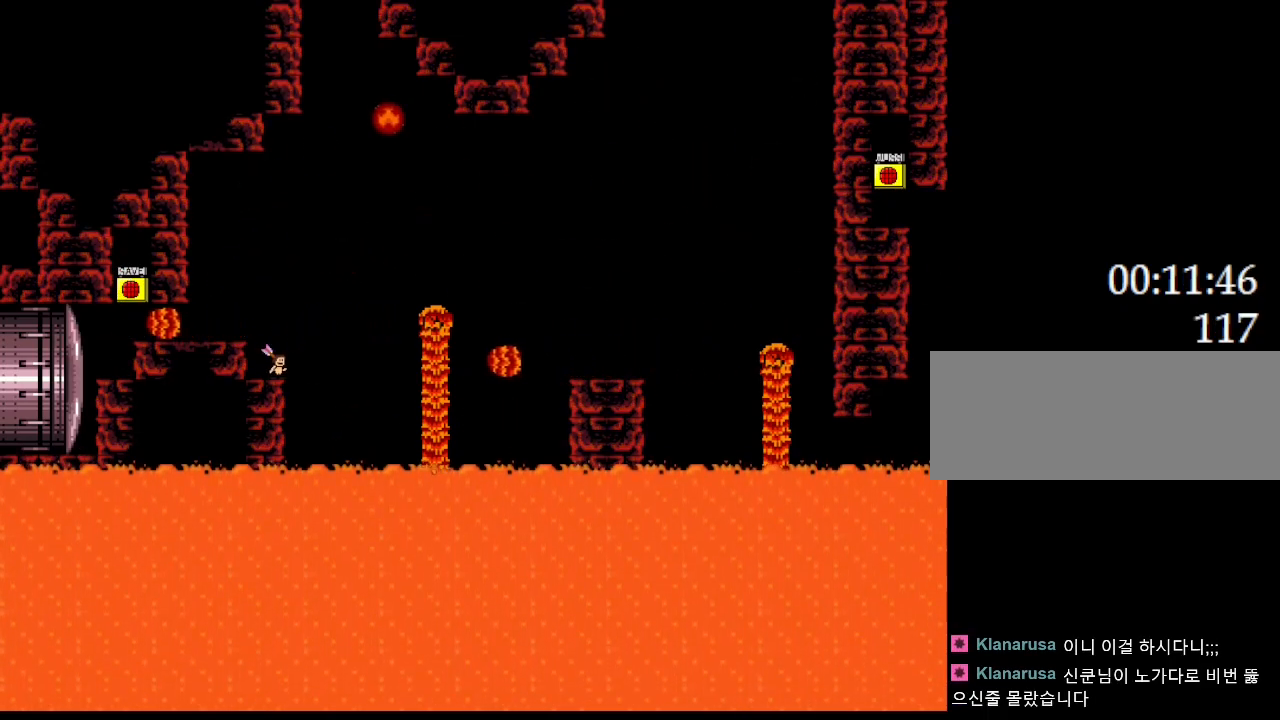
{"keys": ["right"], "events": [[83, "right", "down"]]}
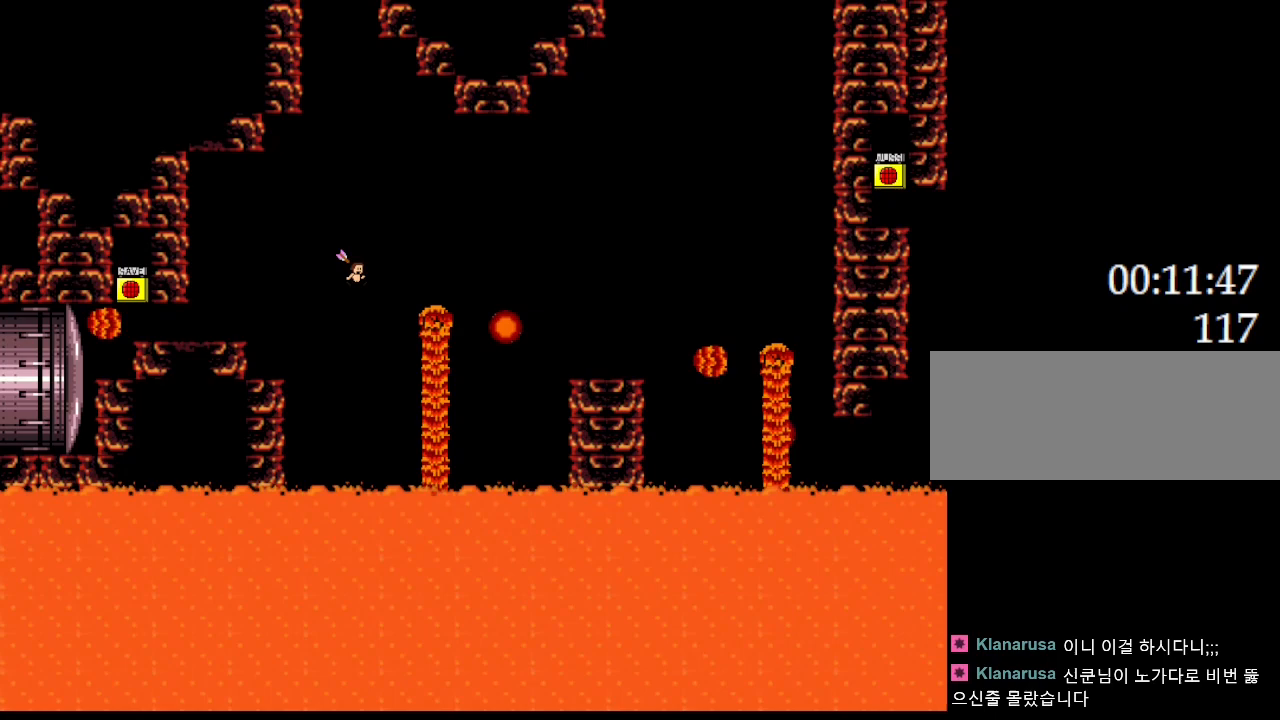
{"keys": ["right"], "events": []}
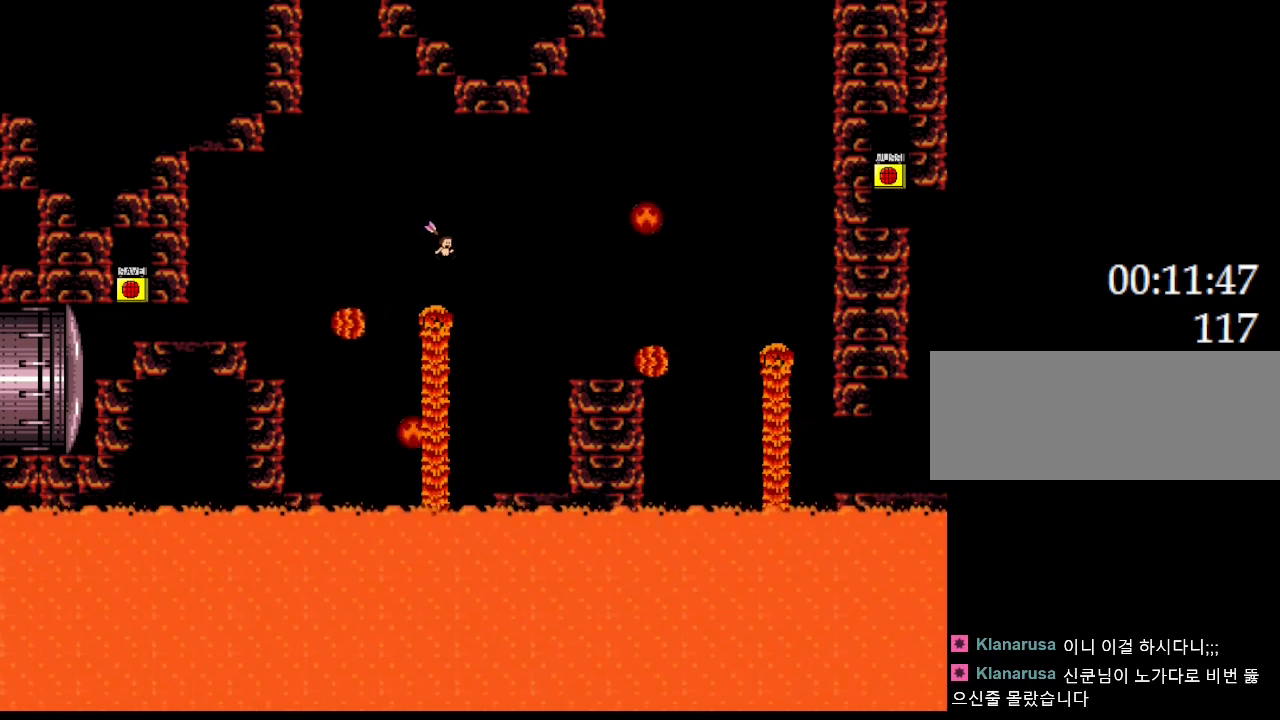
{"keys": ["right"], "events": []}
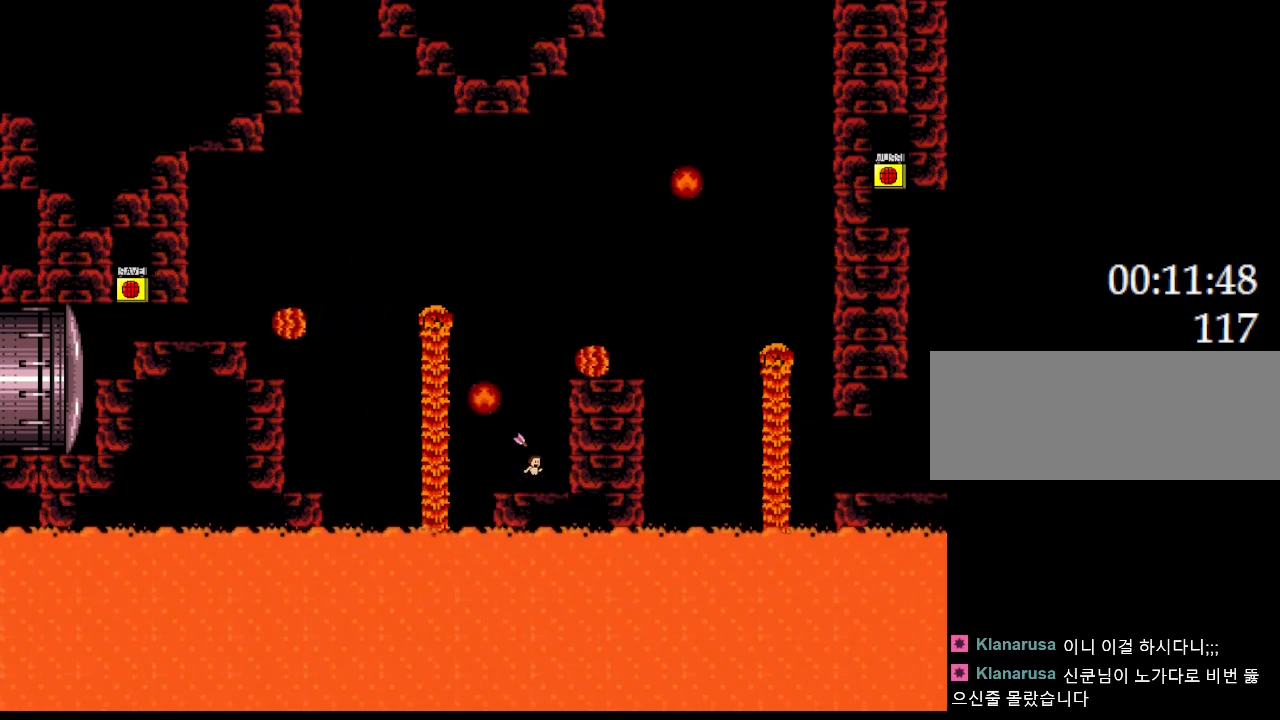
{"keys": [], "events": [[267, "right", "up"]]}